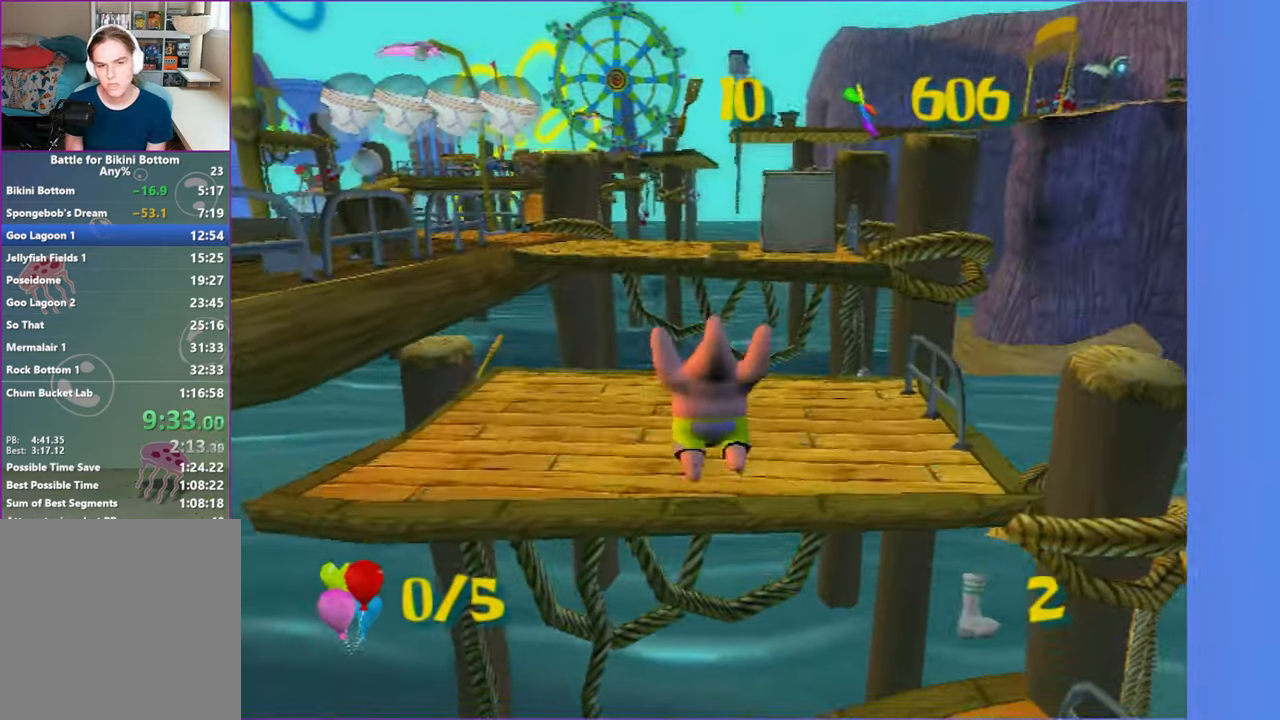
Gameplay with a controller (Xbox layout); each line is a JSON object with the inputs held at the frame after it (dt_ms = milliseconds from this image to that frame). "events" lists button and stick changes between this image and that frame as [ms after this image, input, new state], when the widget could be followed in between. Not read: L3 R3.
{"dt_ms": 500, "buttons": ["A"], "left_stick": "up", "right_stick": "center", "events": [[433, "A", "down"]]}
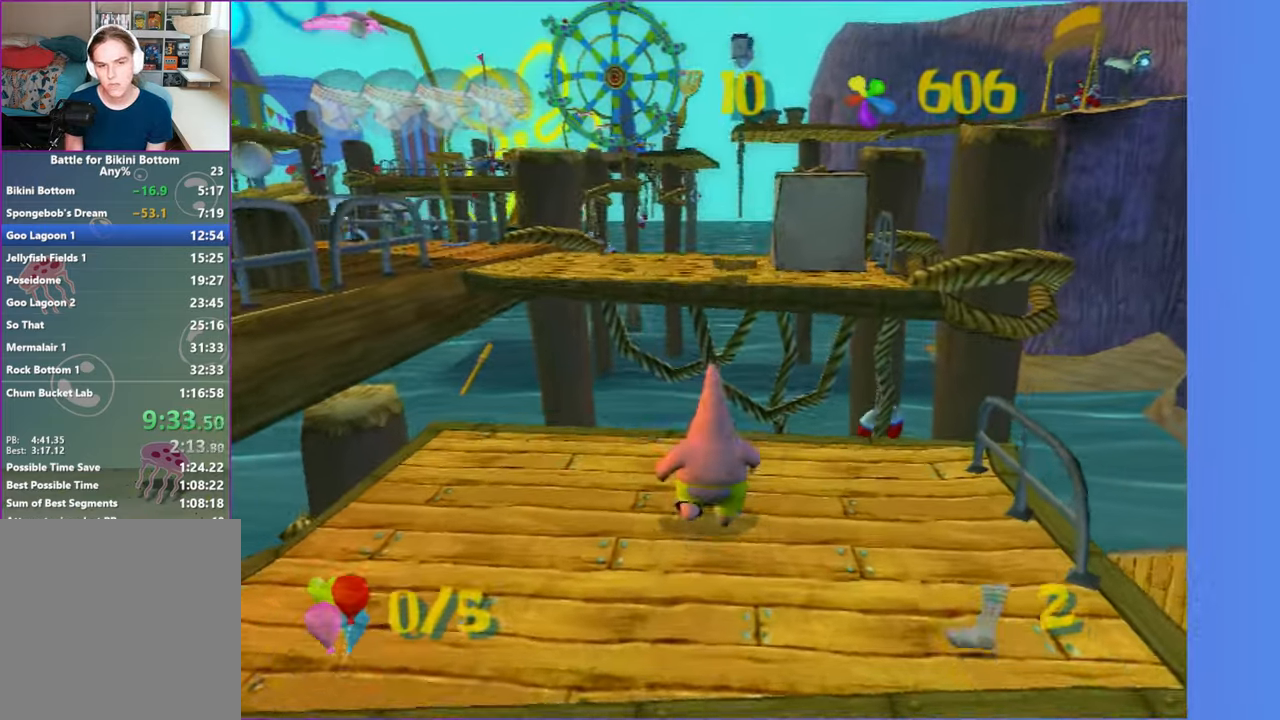
{"dt_ms": 500, "buttons": [], "left_stick": "up", "right_stick": "center", "events": [[33, "A", "up"], [317, "A", "down"], [400, "A", "up"]]}
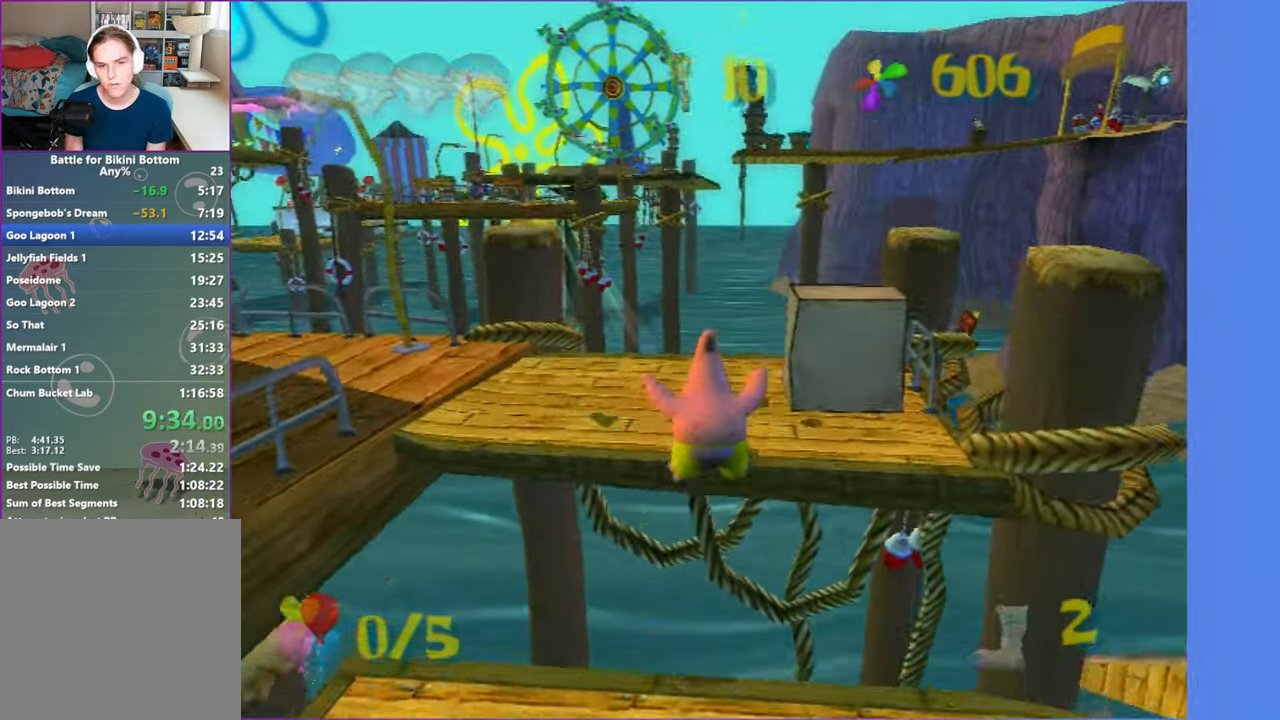
{"dt_ms": 500, "buttons": [], "left_stick": "up", "right_stick": "center", "events": []}
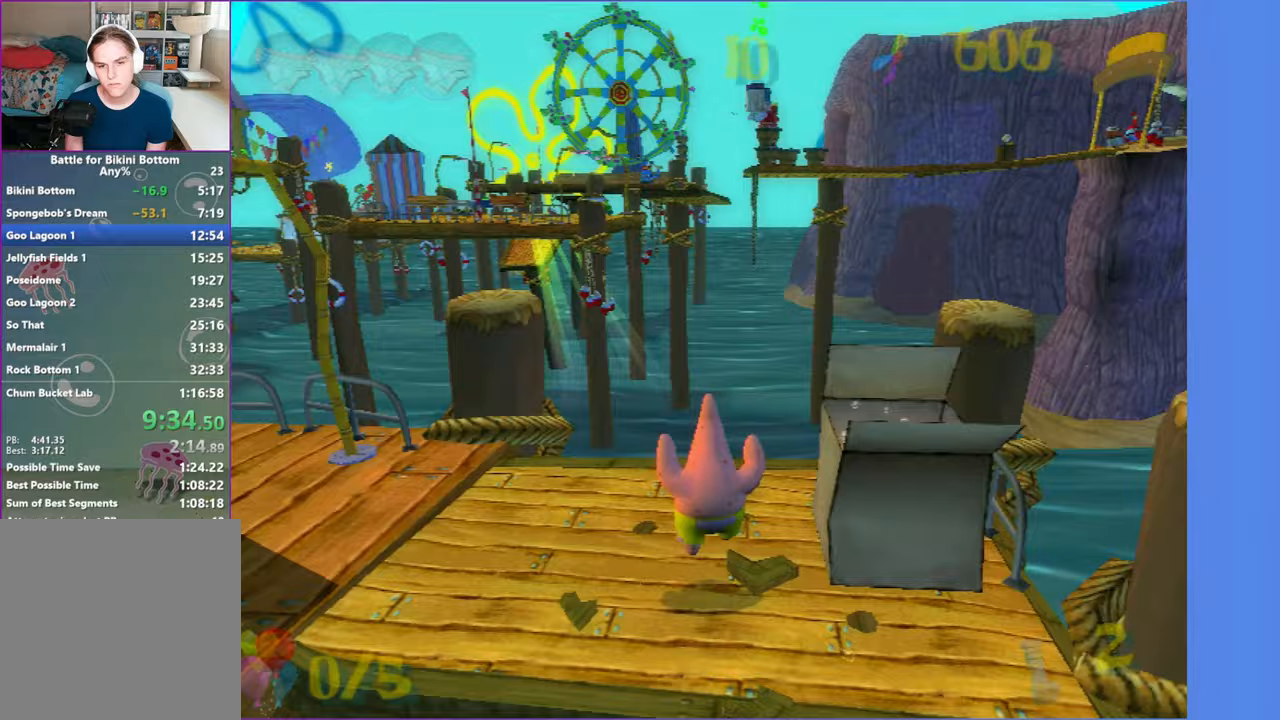
{"dt_ms": 1000, "buttons": [], "left_stick": "center", "right_stick": "center", "events": [[33, "A", "down"], [117, "A", "up"], [217, "A", "down"], [233, "left_stick", "right"], [317, "A", "up"], [750, "left_stick", "center"]]}
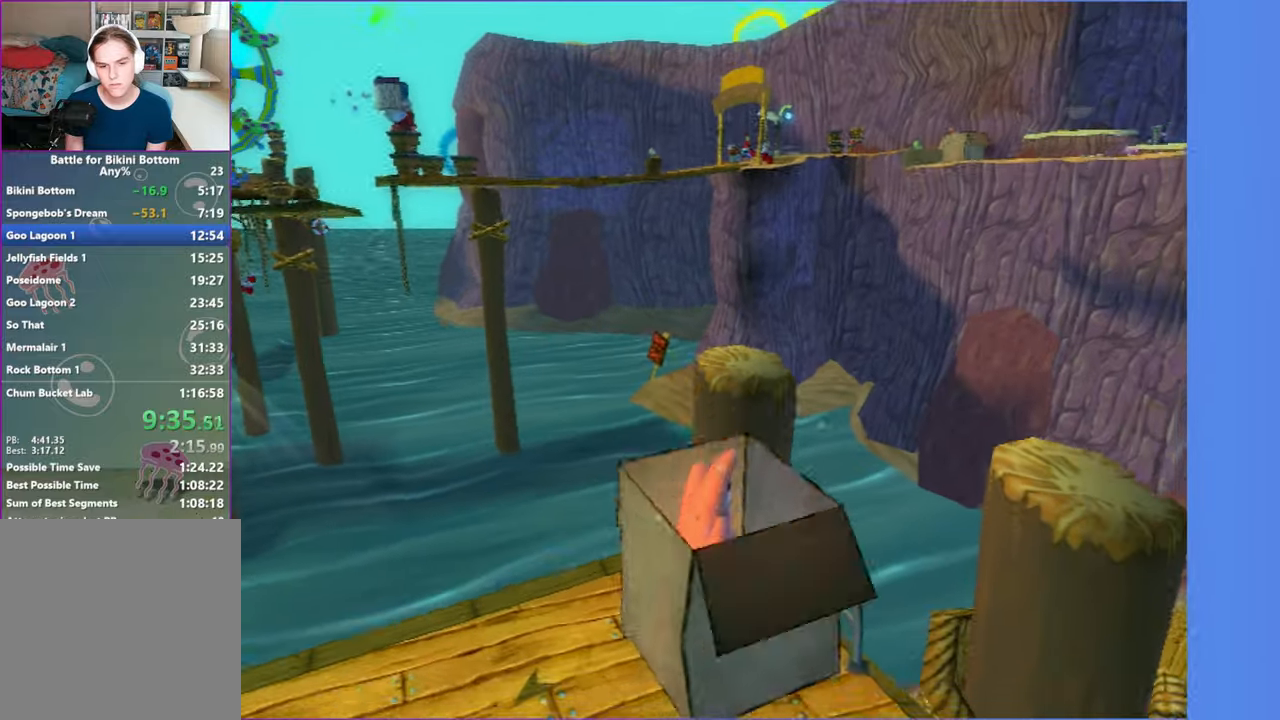
{"dt_ms": 500, "buttons": [], "left_stick": "up", "right_stick": "center", "events": [[233, "left_stick", "up"], [350, "right_stick", "right"], [467, "right_stick", "center"]]}
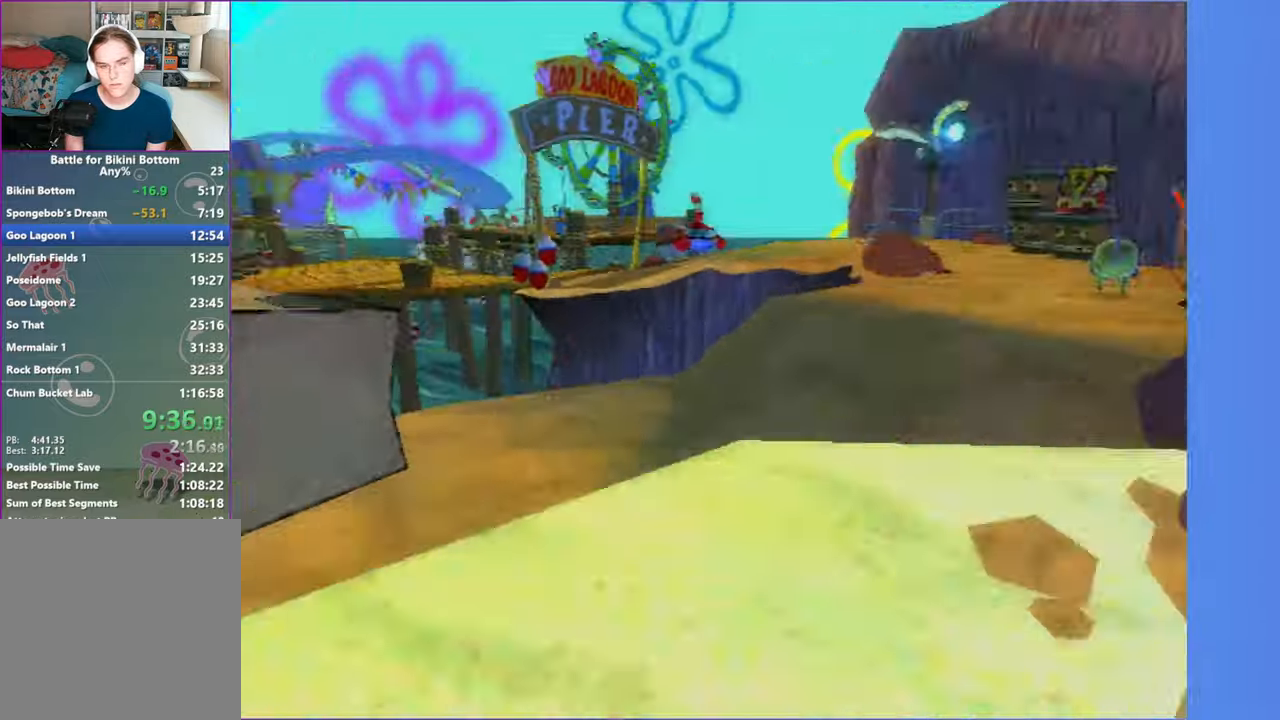
{"dt_ms": 500, "buttons": [], "left_stick": "up-right", "right_stick": "left", "events": [[167, "left_stick", "up-right"], [350, "right_stick", "left"]]}
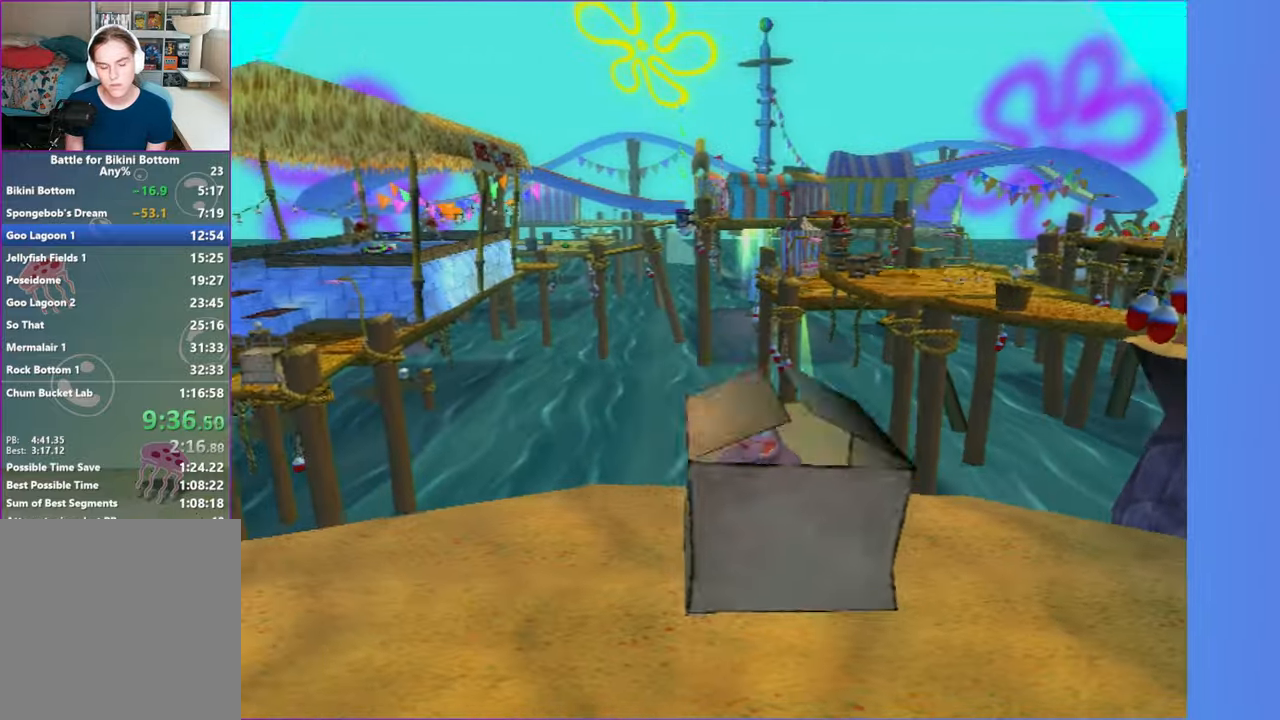
{"dt_ms": 500, "buttons": [], "left_stick": "up-right", "right_stick": "center", "events": [[33, "right_stick", "center"]]}
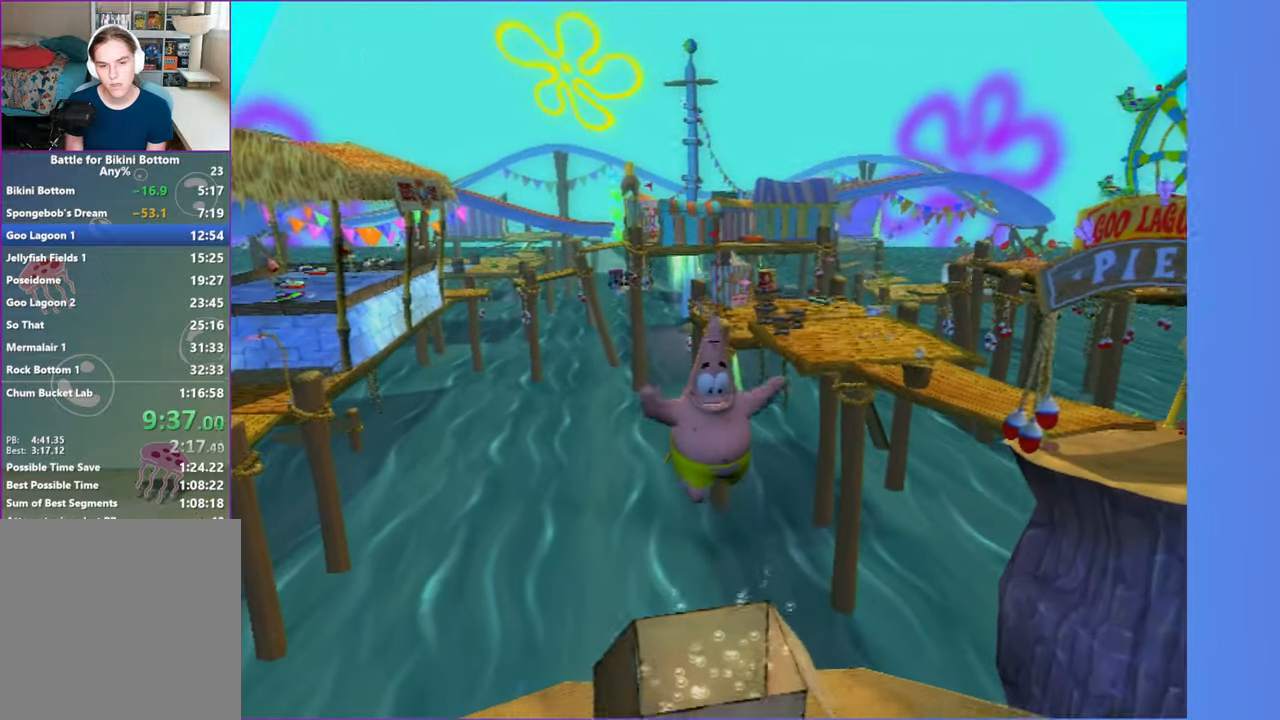
{"dt_ms": 500, "buttons": [], "left_stick": "up-right", "right_stick": "center", "events": []}
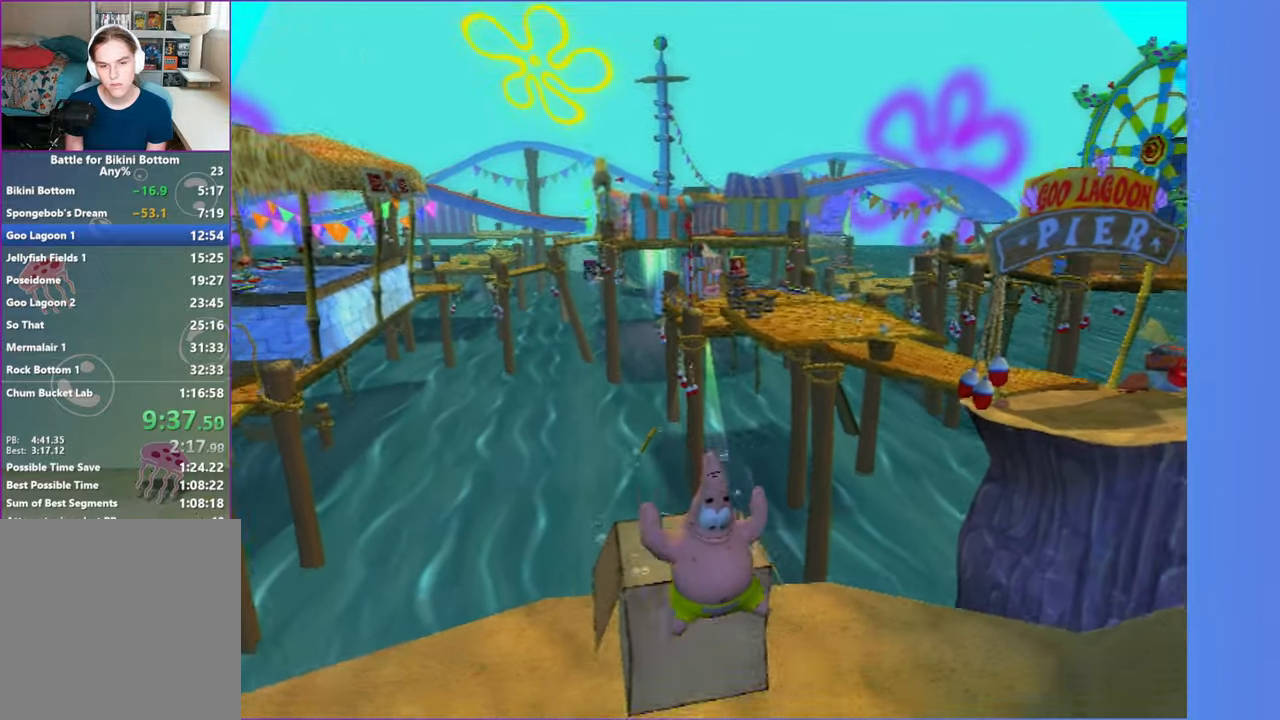
{"dt_ms": 500, "buttons": [], "left_stick": "up-right", "right_stick": "center", "events": [[283, "A", "down"], [383, "A", "up"]]}
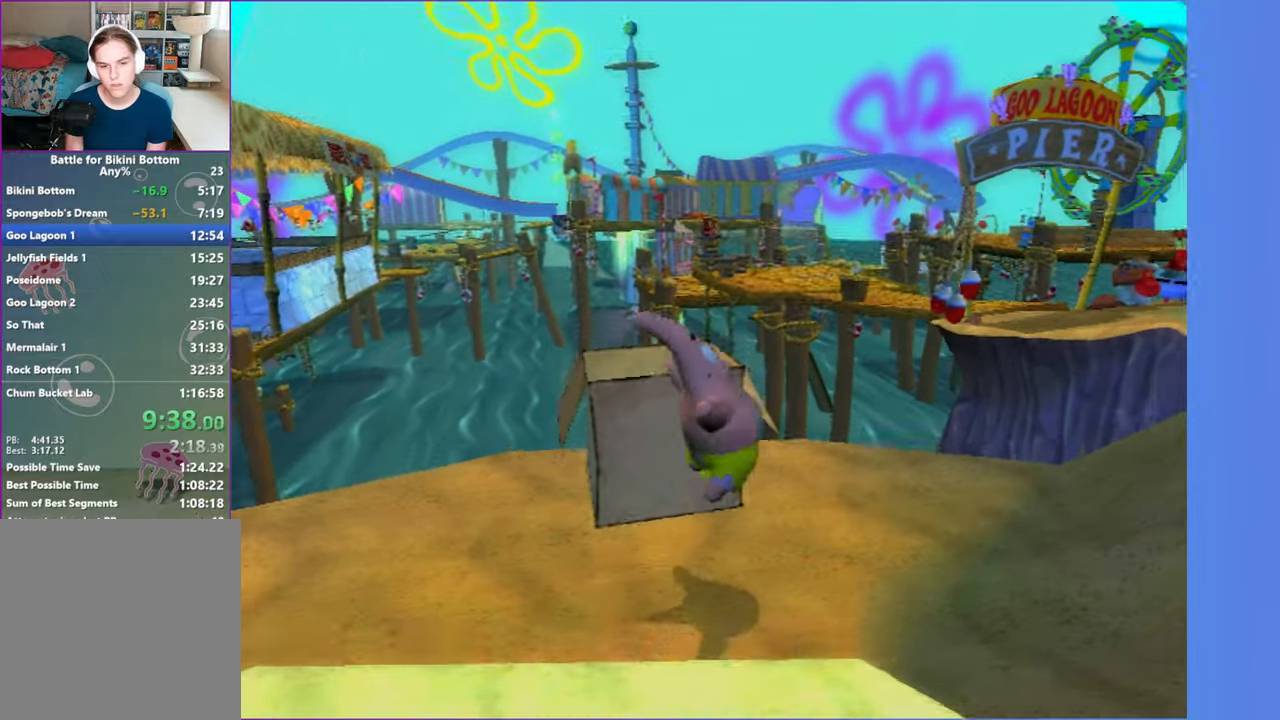
{"dt_ms": 500, "buttons": [], "left_stick": "up", "right_stick": "center", "events": [[167, "right_stick", "left"], [300, "left_stick", "up"], [433, "right_stick", "center"]]}
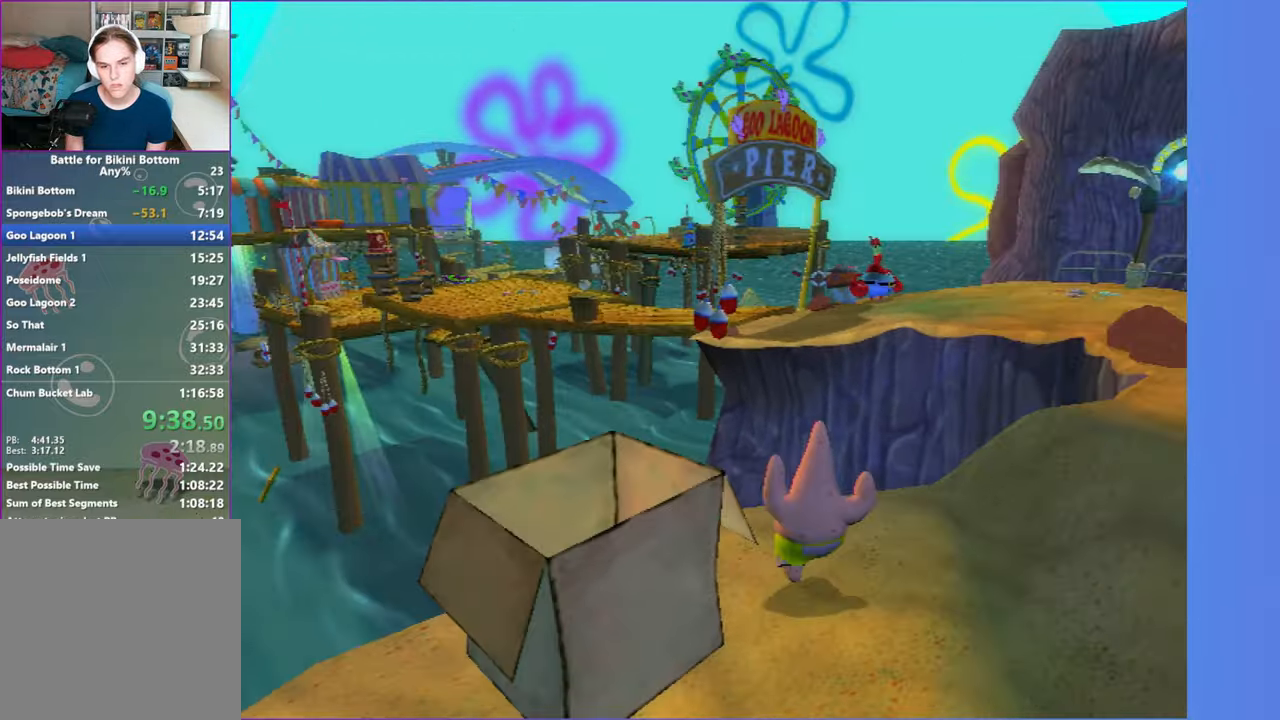
{"dt_ms": 500, "buttons": ["A"], "left_stick": "up", "right_stick": "center", "events": [[433, "A", "down"]]}
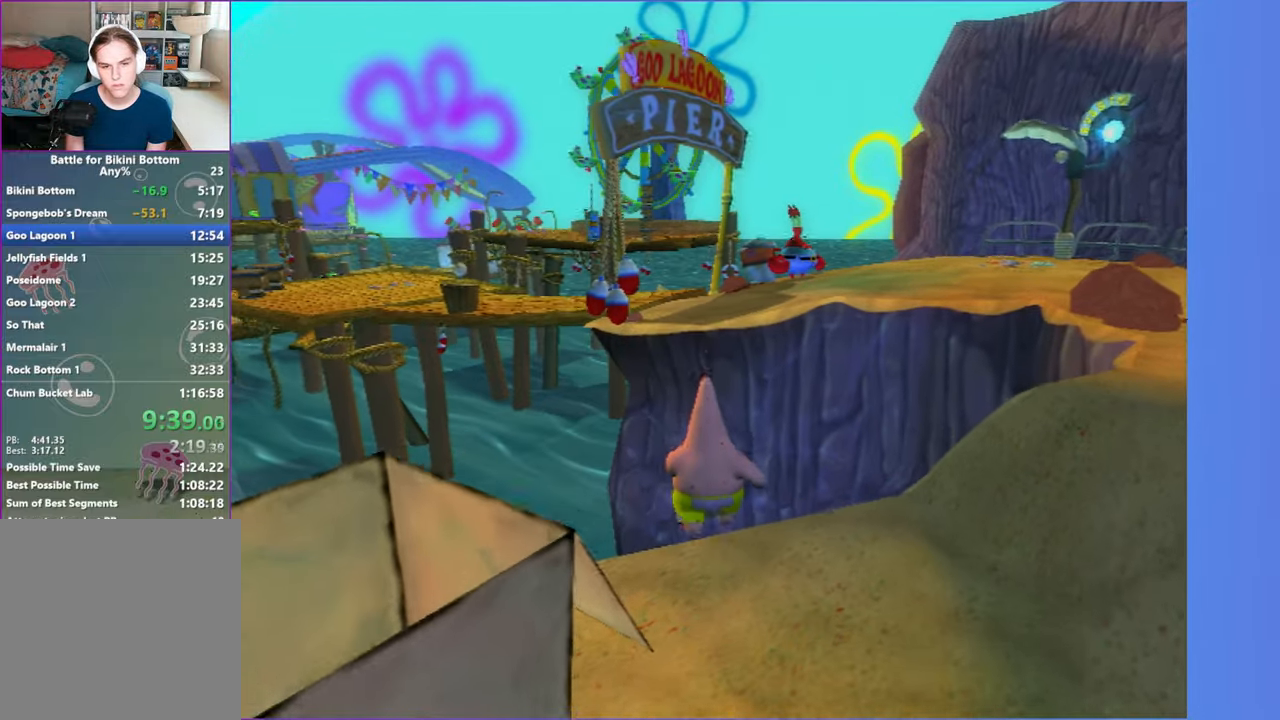
{"dt_ms": 500, "buttons": ["A"], "left_stick": "up", "right_stick": "center", "events": [[117, "A", "up"], [417, "A", "down"]]}
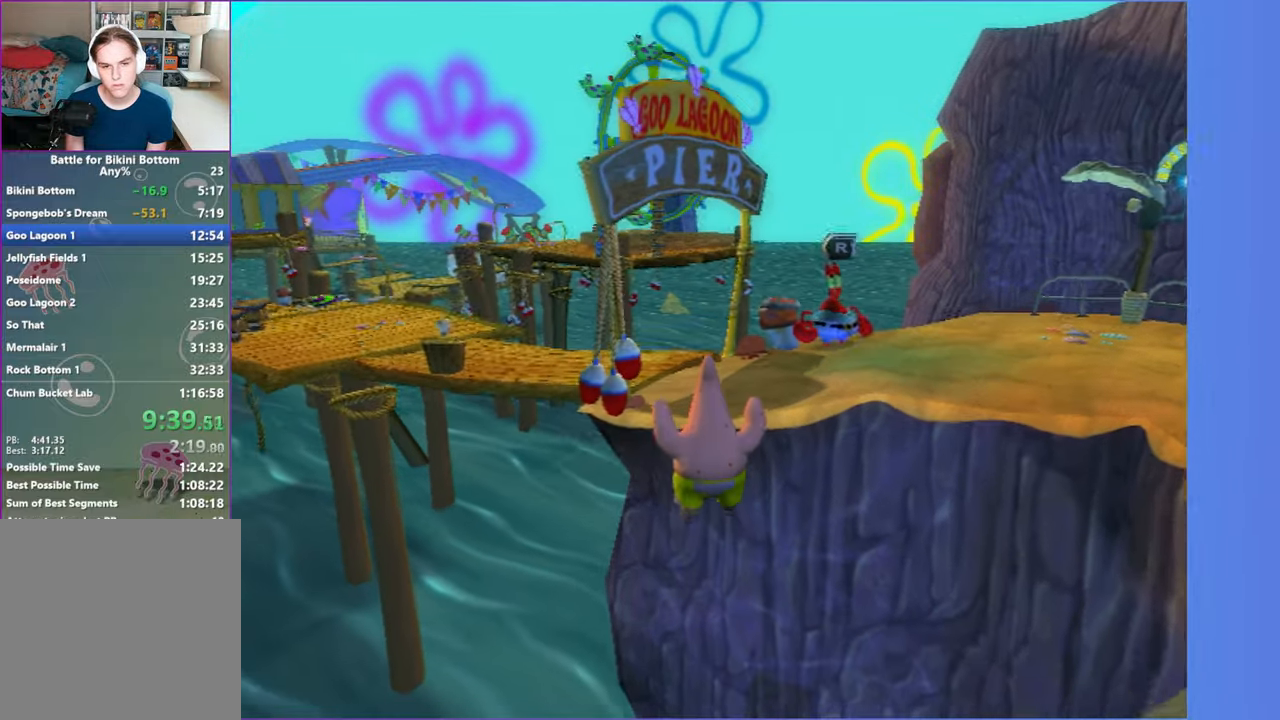
{"dt_ms": 500, "buttons": [], "left_stick": "up", "right_stick": "center", "events": [[33, "A", "up"], [417, "B", "down"], [500, "B", "up"]]}
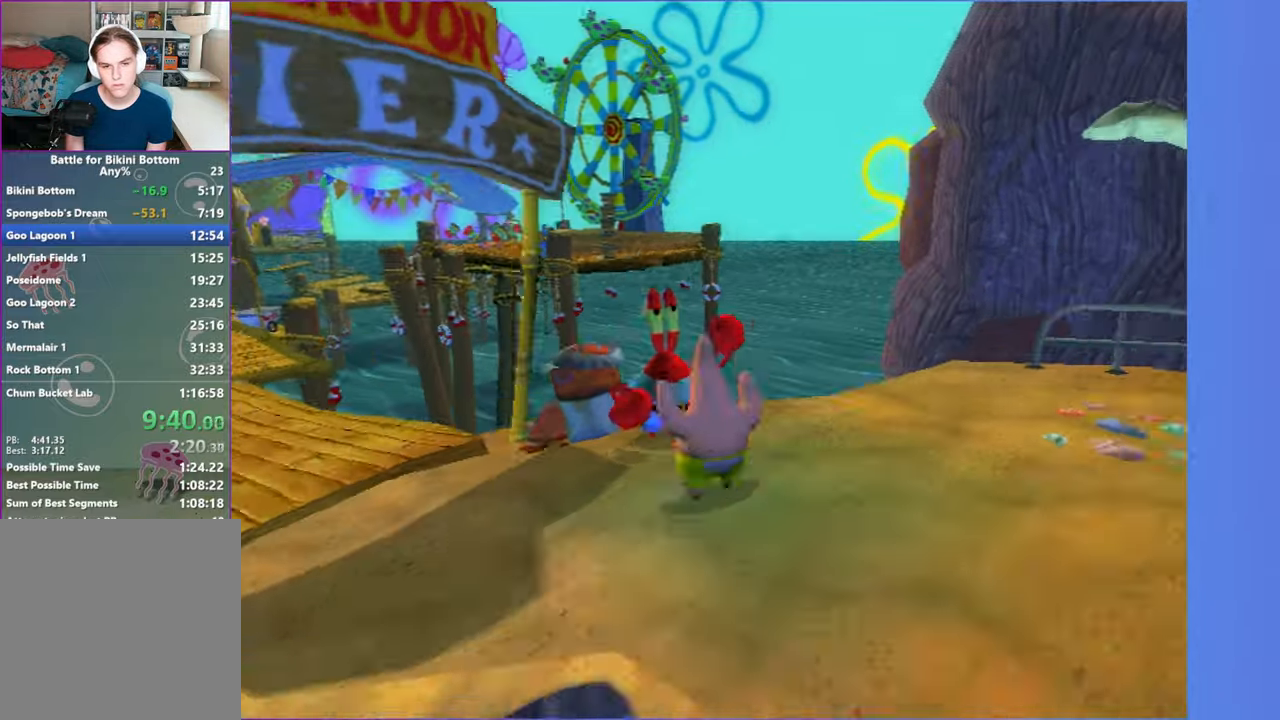
{"dt_ms": 500, "buttons": [], "left_stick": "up", "right_stick": "center", "events": [[17, "left_stick", "up-left"], [133, "left_stick", "left"], [183, "right_stick", "right"], [300, "left_stick", "up-left"], [350, "A", "down"], [450, "left_stick", "up"], [483, "A", "up"], [483, "right_stick", "center"]]}
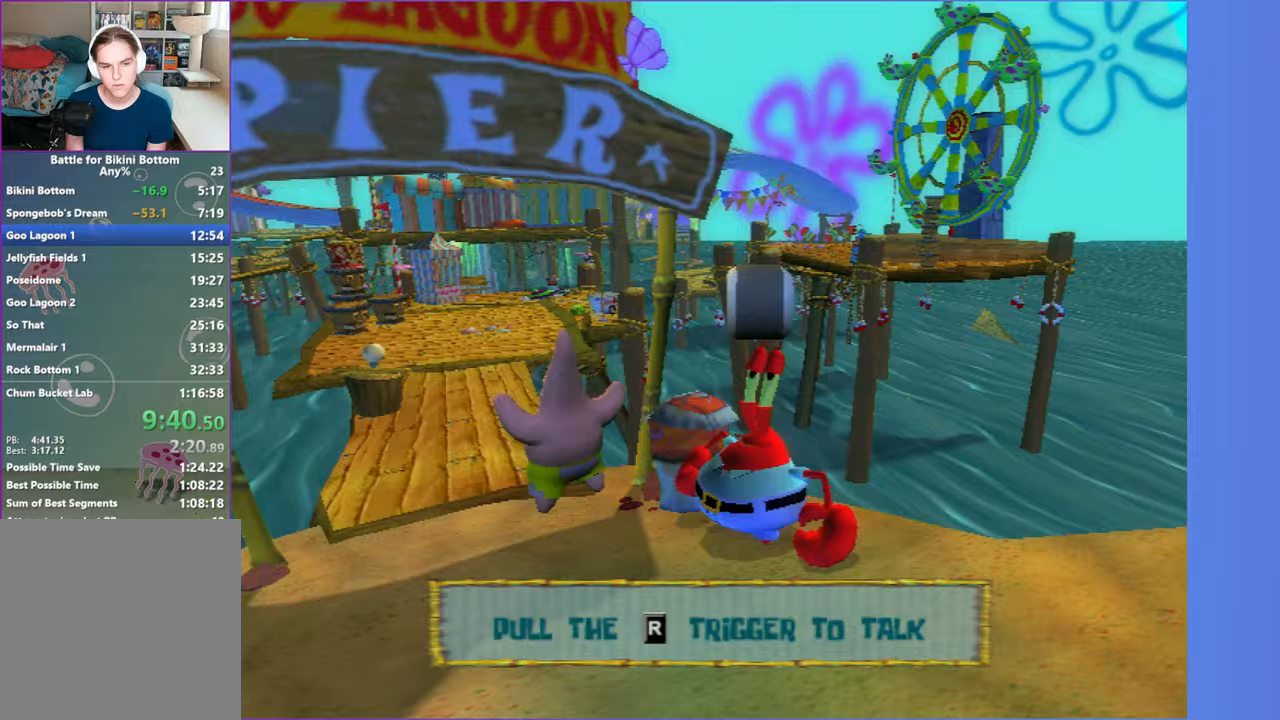
{"dt_ms": 500, "buttons": [], "left_stick": "up", "right_stick": "center", "events": []}
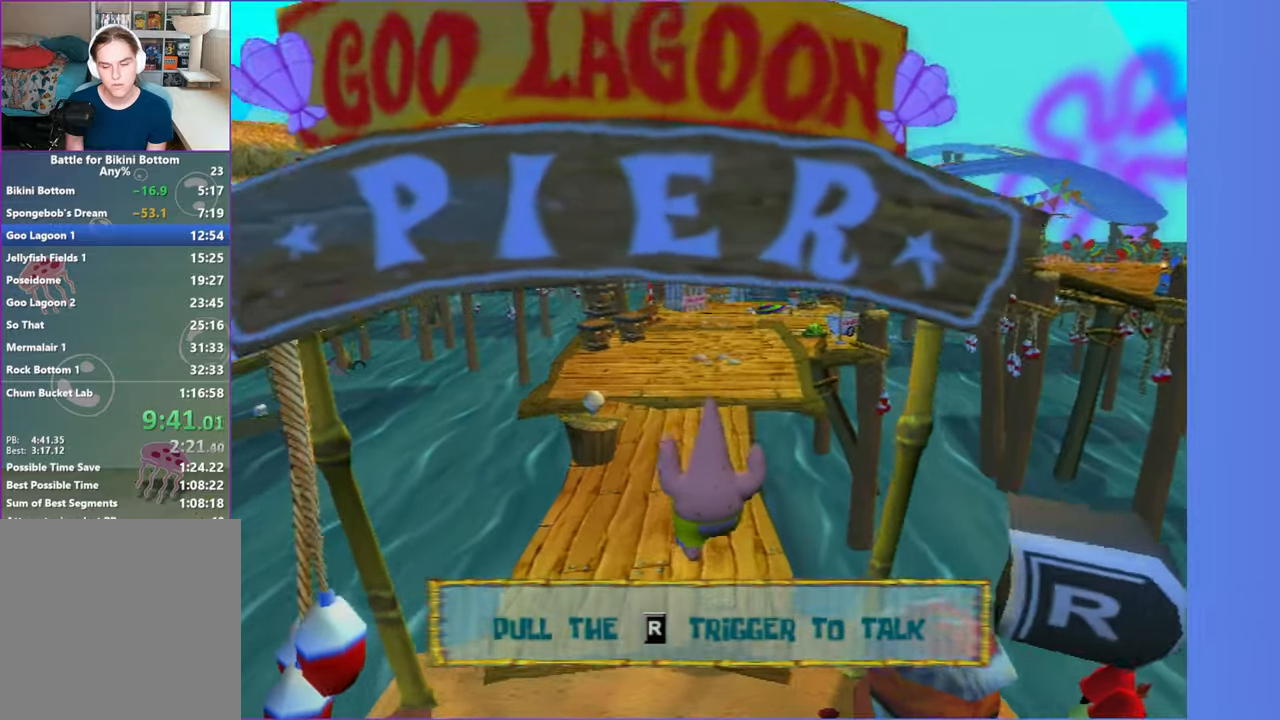
{"dt_ms": 500, "buttons": [], "left_stick": "up", "right_stick": "center", "events": []}
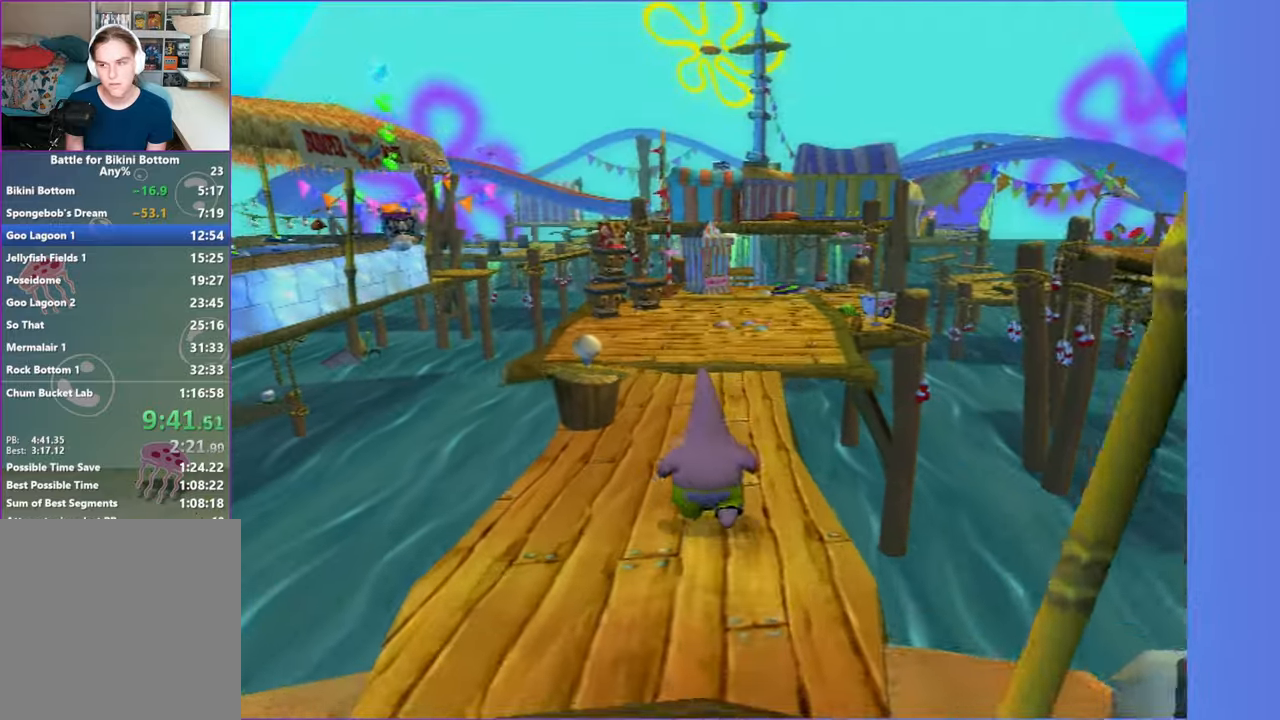
{"dt_ms": 500, "buttons": [], "left_stick": "up", "right_stick": "center", "events": []}
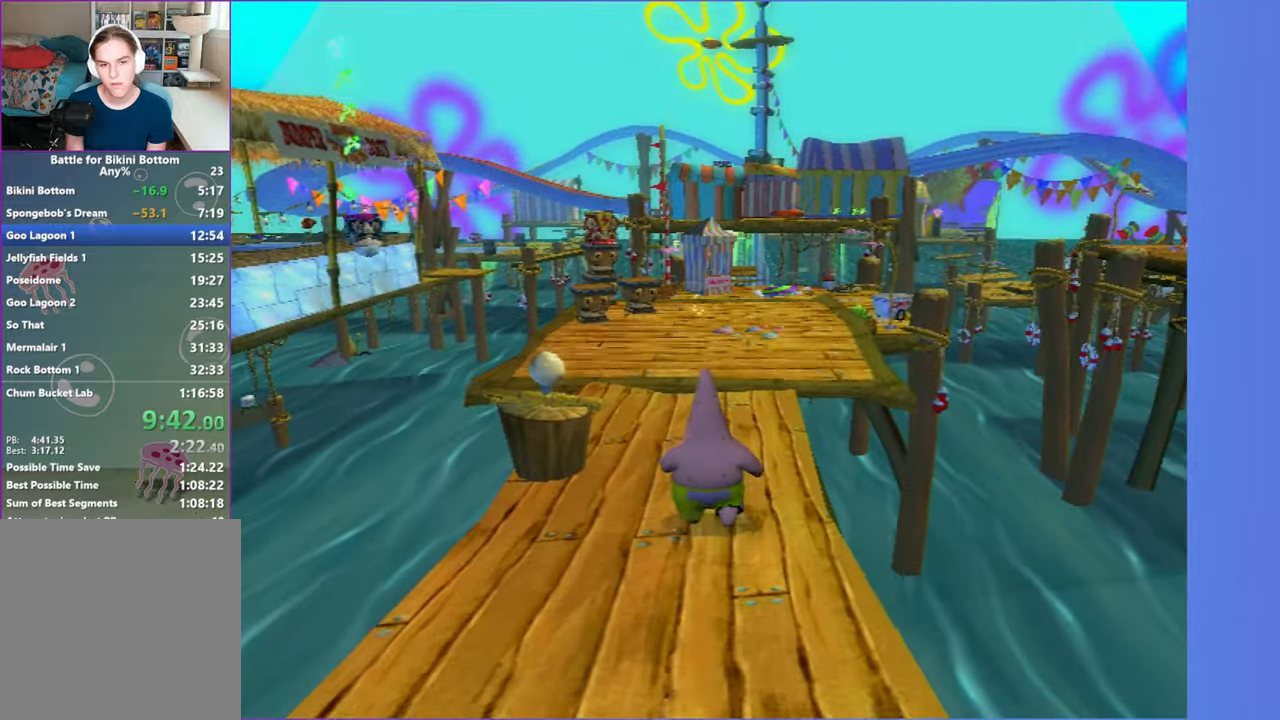
{"dt_ms": 500, "buttons": [], "left_stick": "up", "right_stick": "center", "events": []}
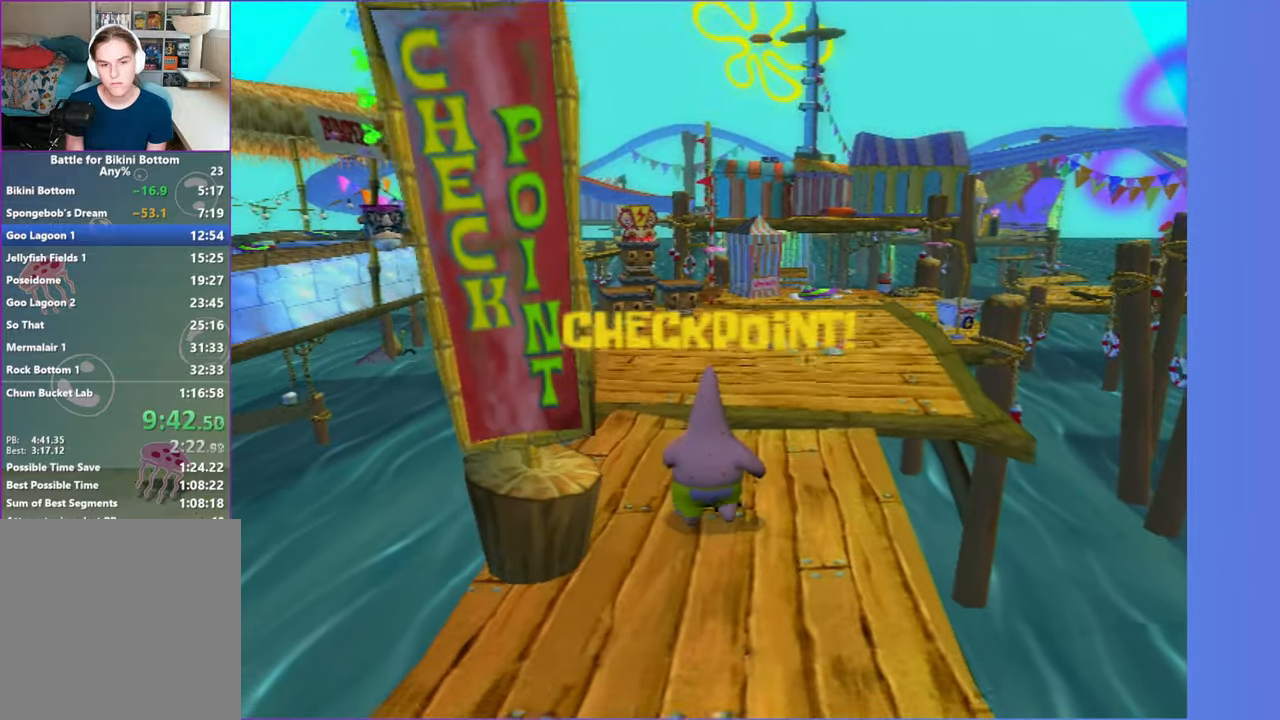
{"dt_ms": 500, "buttons": [], "left_stick": "up", "right_stick": "center", "events": []}
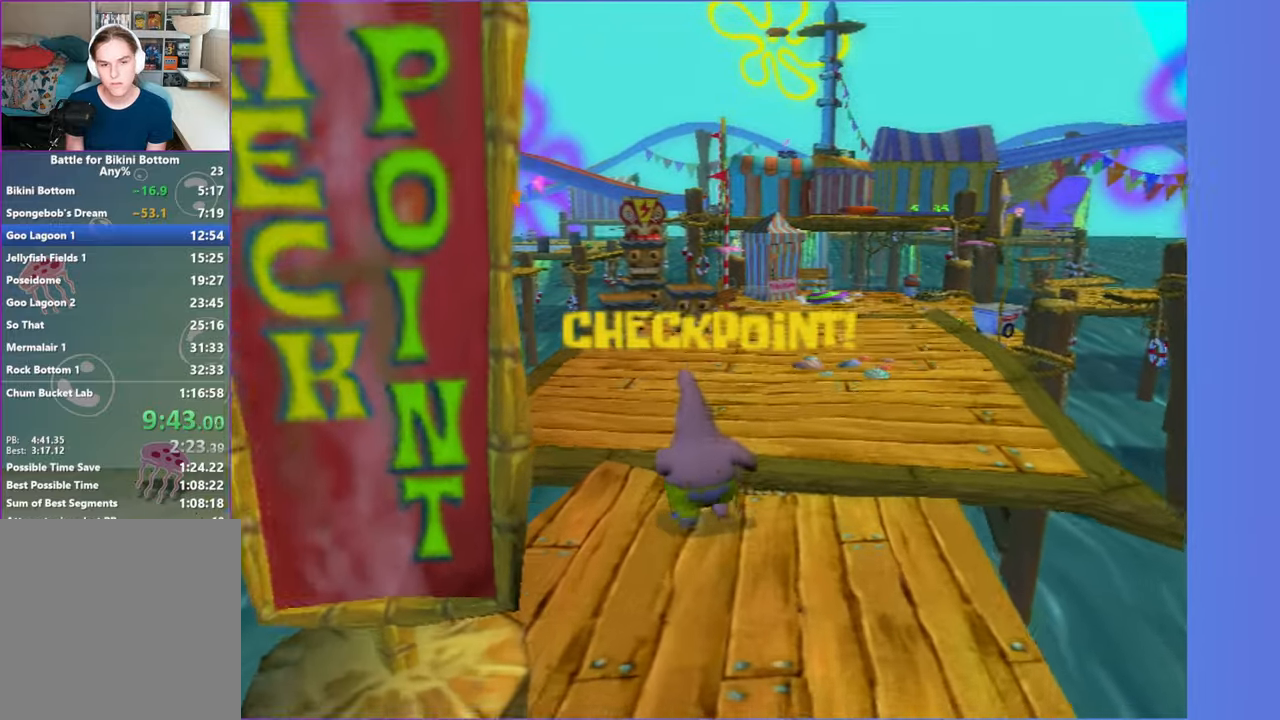
{"dt_ms": 500, "buttons": [], "left_stick": "up", "right_stick": "center", "events": []}
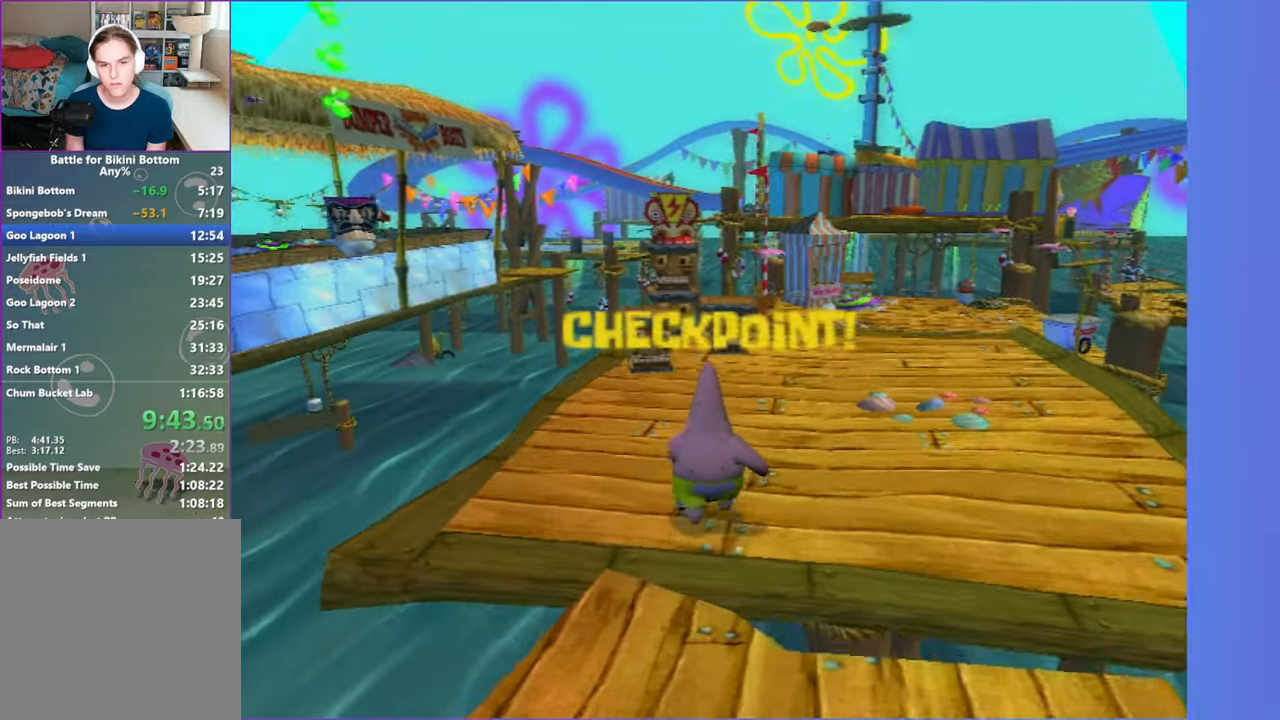
{"dt_ms": 500, "buttons": [], "left_stick": "up", "right_stick": "center", "events": []}
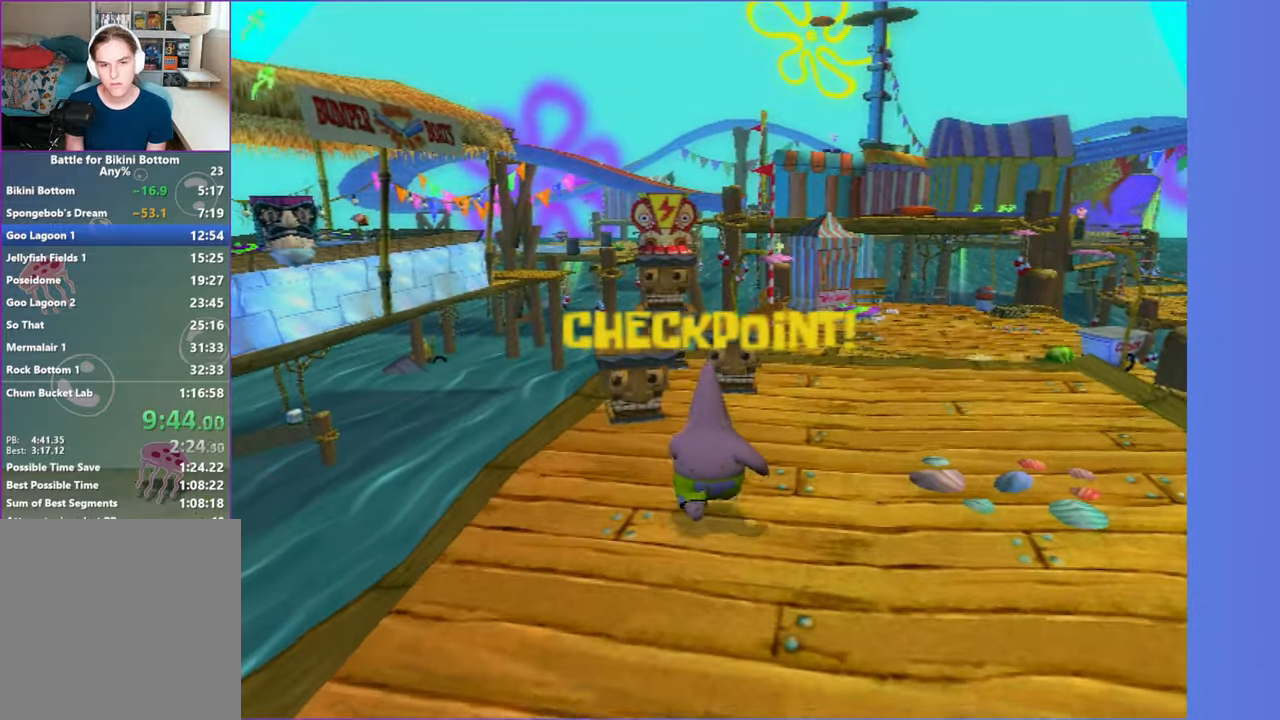
{"dt_ms": 500, "buttons": [], "left_stick": "up", "right_stick": "center", "events": [[133, "A", "down"], [133, "left_stick", "up-left"], [217, "A", "up"], [417, "left_stick", "up"]]}
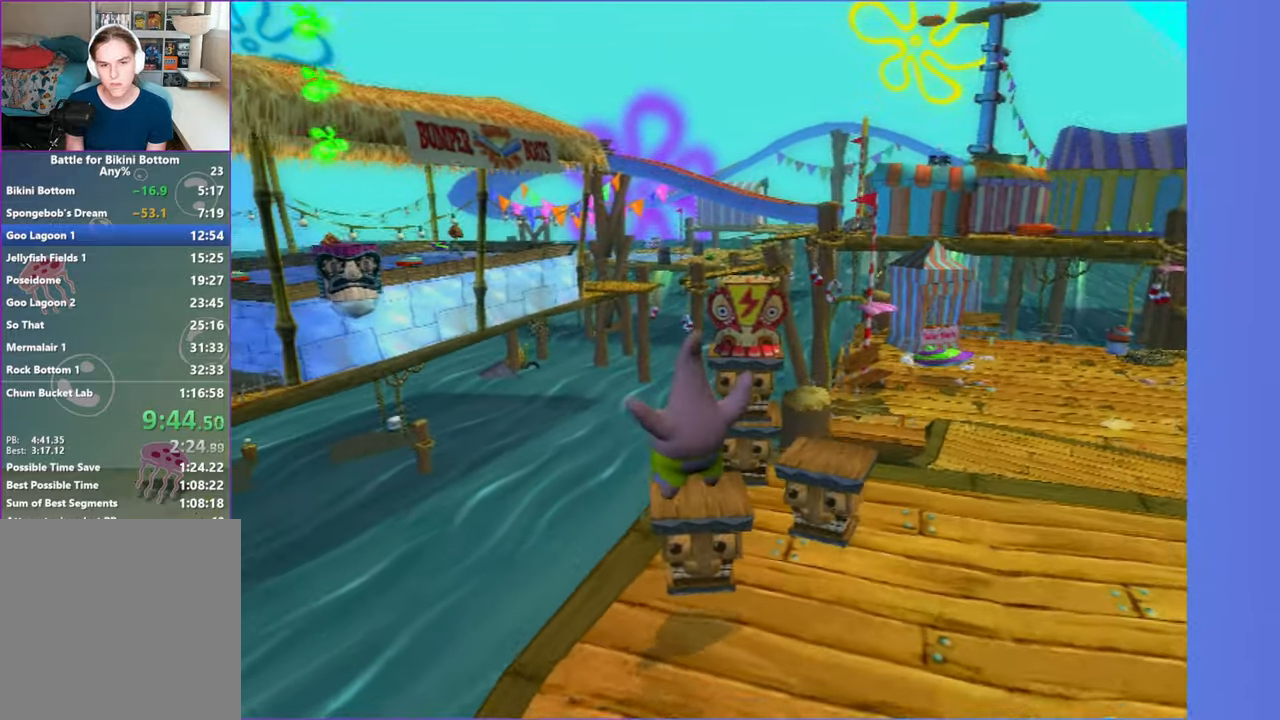
{"dt_ms": 500, "buttons": [], "left_stick": "center", "right_stick": "center", "events": [[233, "X", "down"], [333, "X", "up"], [433, "X", "down"], [467, "X", "up"], [483, "left_stick", "center"]]}
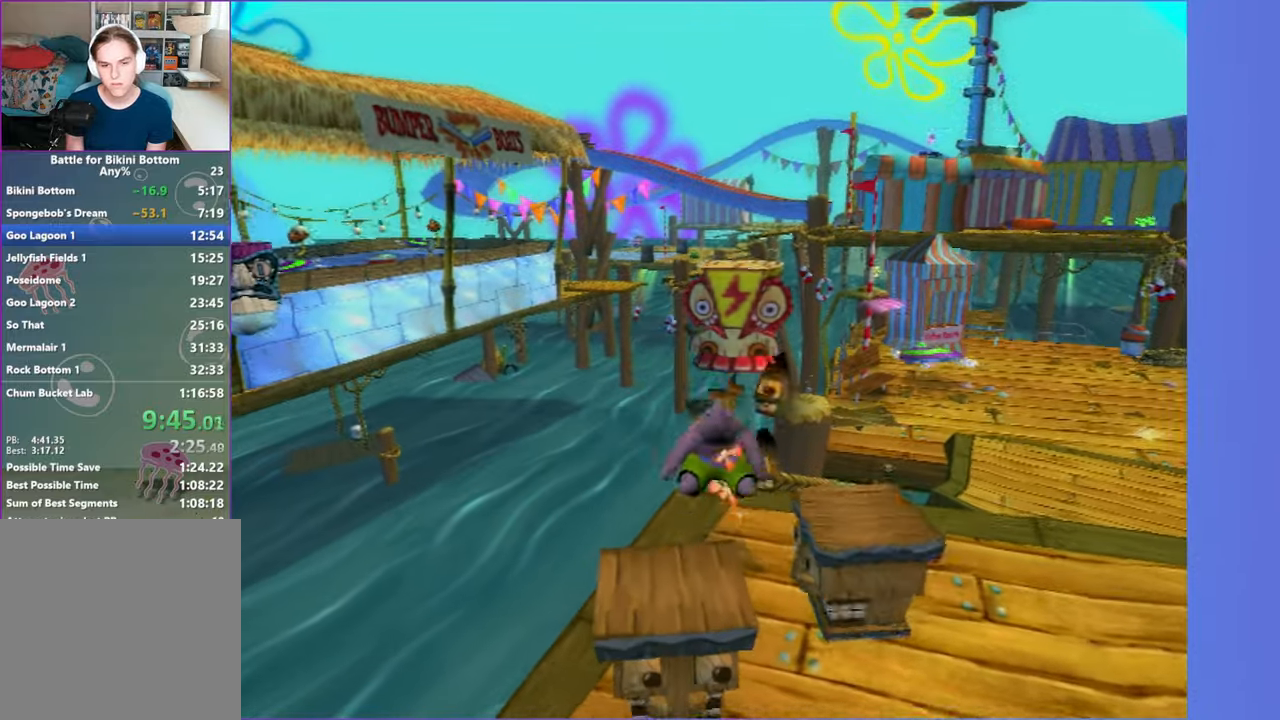
{"dt_ms": 500, "buttons": [], "left_stick": "center", "right_stick": "center", "events": [[233, "B", "down"], [317, "B", "up"], [417, "B", "down"], [483, "B", "up"]]}
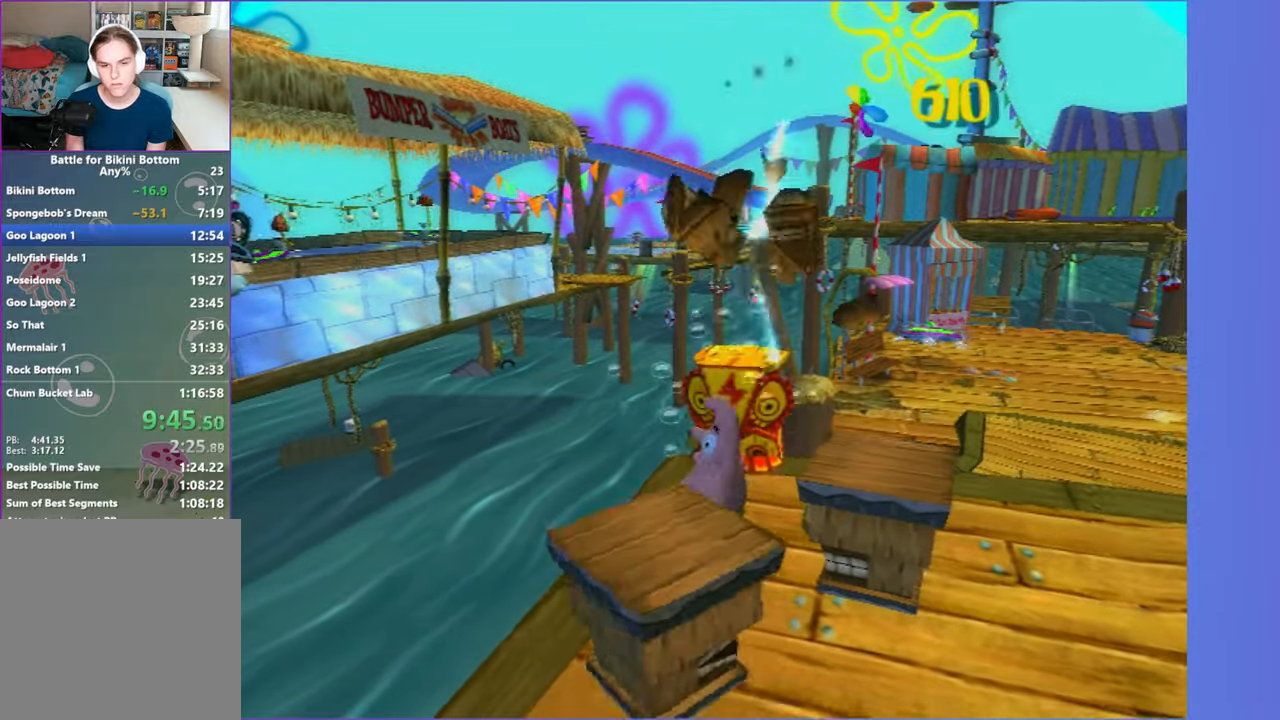
{"dt_ms": 500, "buttons": [], "left_stick": "up-right", "right_stick": "center", "events": [[83, "B", "down"], [167, "B", "up"], [250, "left_stick", "up-right"]]}
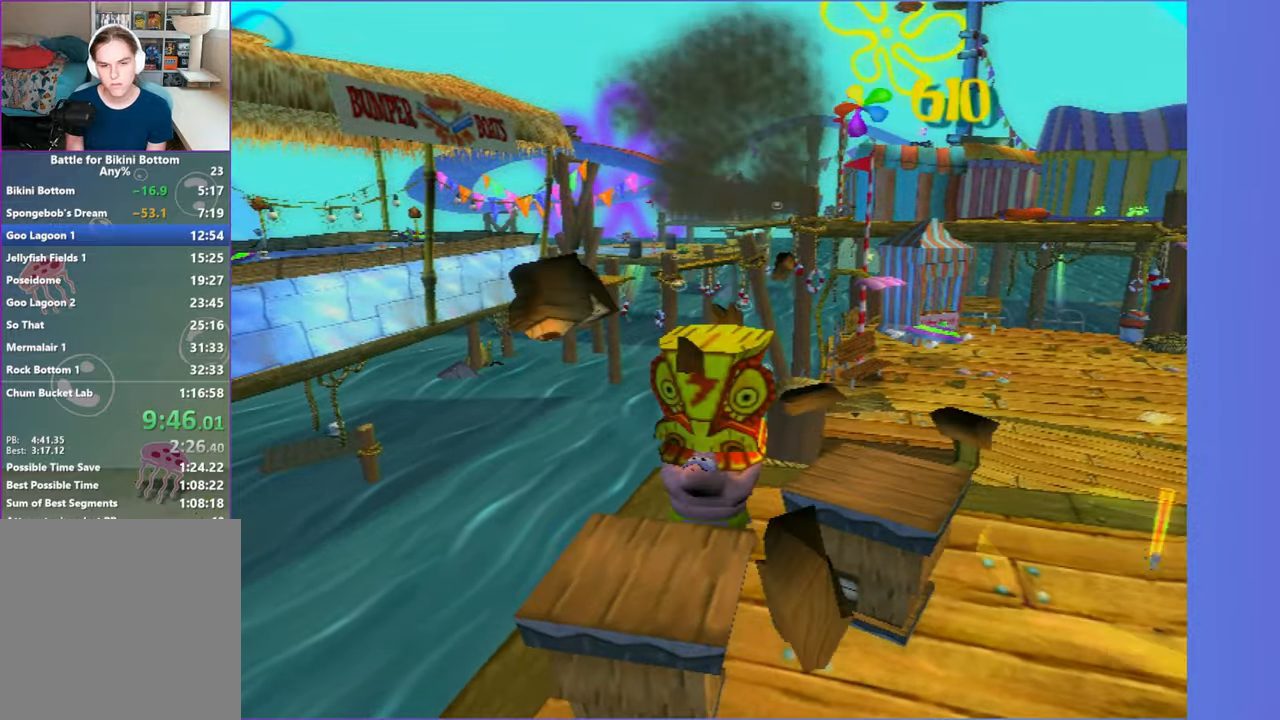
{"dt_ms": 500, "buttons": [], "left_stick": "up-right", "right_stick": "center", "events": []}
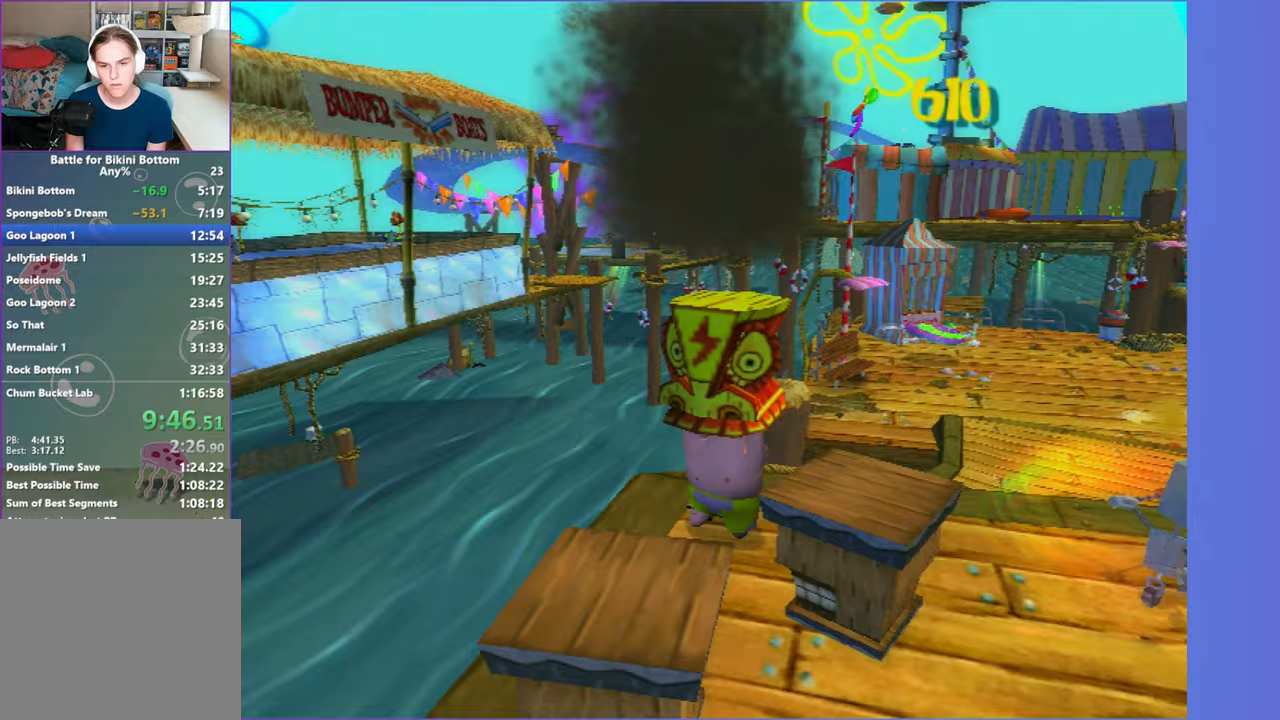
{"dt_ms": 500, "buttons": [], "left_stick": "right", "right_stick": "right", "events": [[167, "left_stick", "right"], [433, "right_stick", "right"]]}
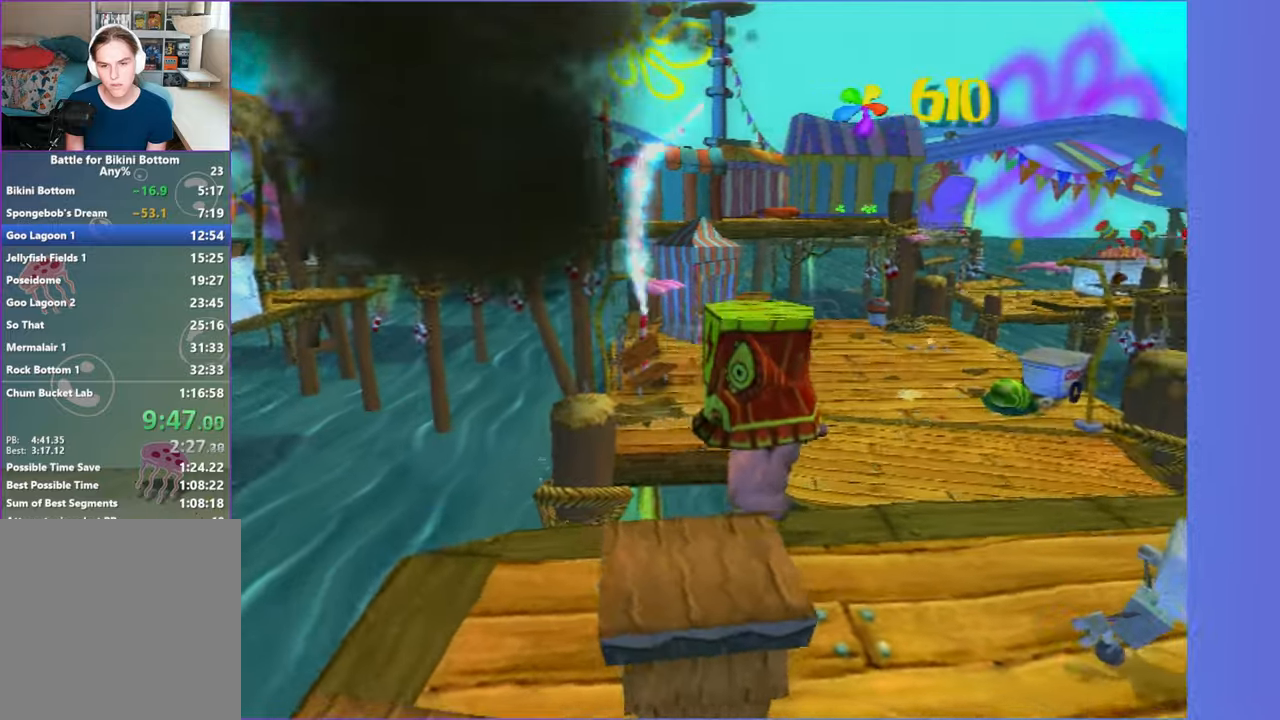
{"dt_ms": 500, "buttons": [], "left_stick": "up-right", "right_stick": "right"}
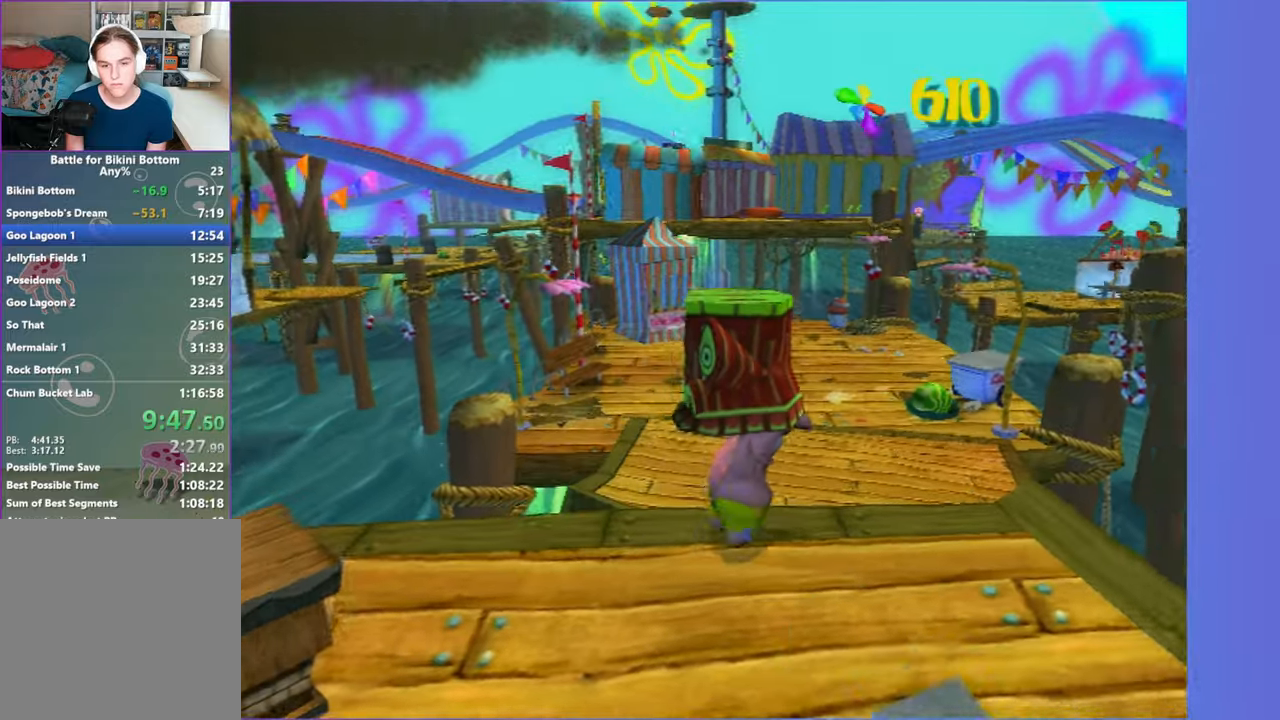
{"dt_ms": 500, "buttons": [], "left_stick": "up", "right_stick": "center"}